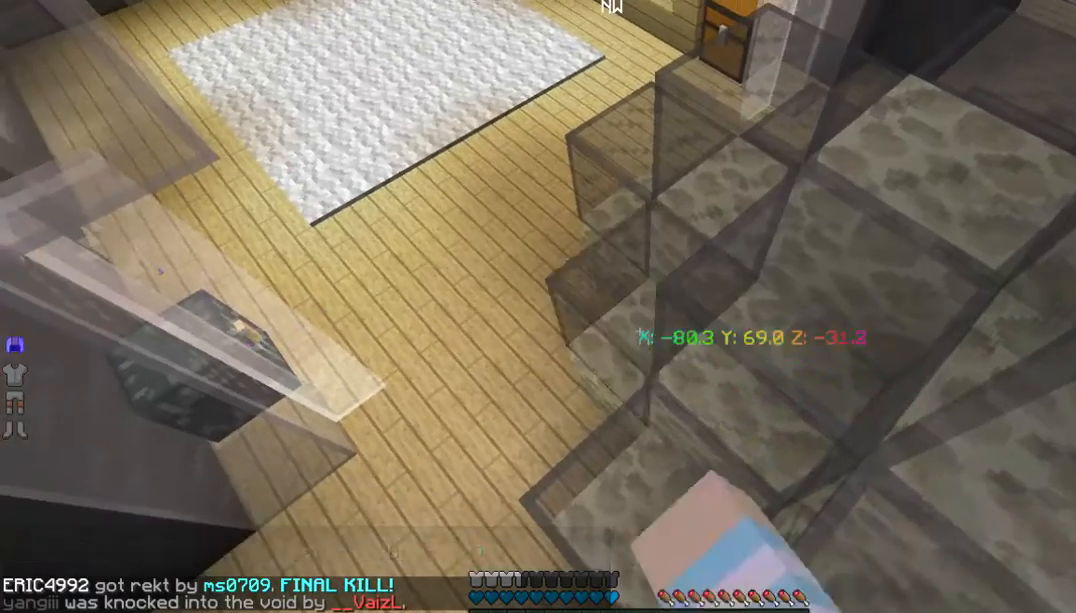
Gameplay with keyboard and mouse; each line is a JSON object with the keys and mouse buttons held at the frame after it. "events" lists presses ("down") and releases ("up") of "a", "d", "s", "w", "mouse_left" and "mouse_right" between this image and that frame as [ms after this image, input, new state], when the widget could be followed in between. "mouse_left", "mouse_right" = the "left", "right" buttons of the "mouse" list. No other keys are recorded. Fast repeated clicks can show as one long hold. Mouse movement is not recorded.
{"keys": ["w"], "mouse": [], "events": [[100, "mouse_right", "up"], [334, "w", "down"]]}
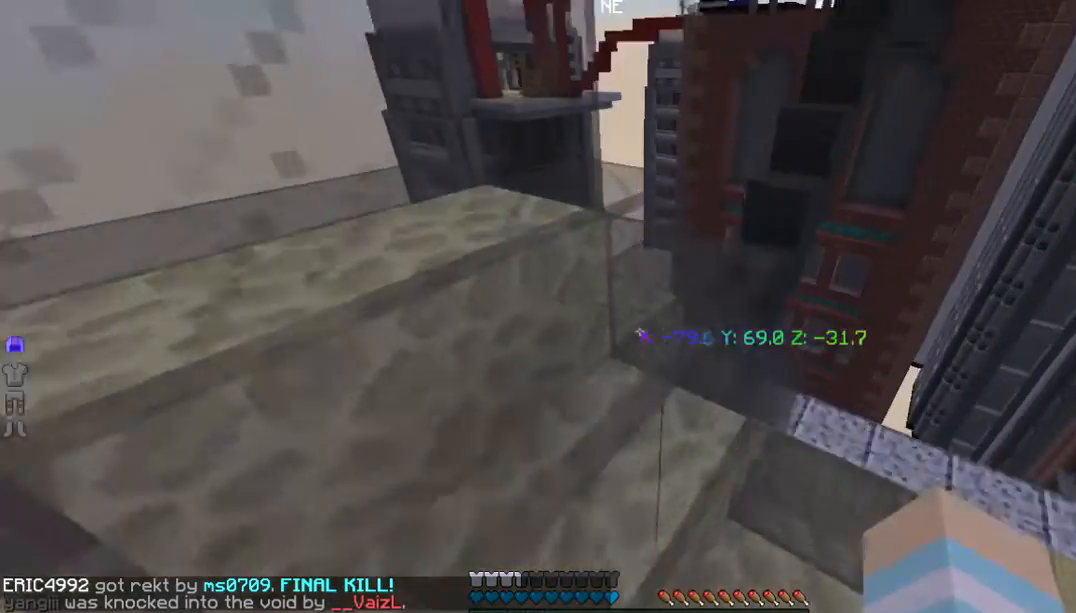
{"keys": ["w"], "mouse": [], "events": []}
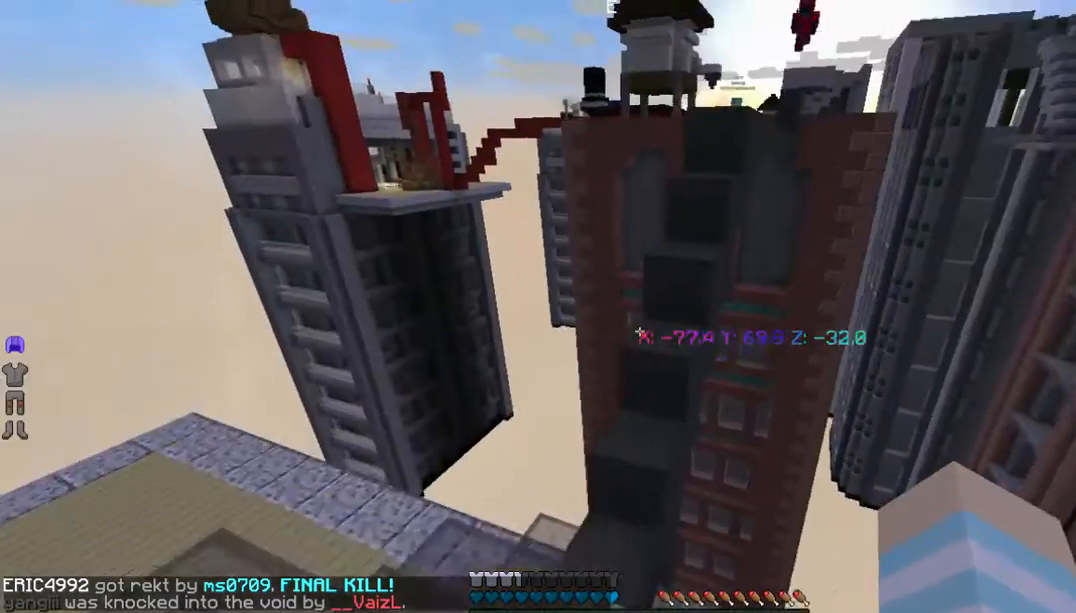
{"keys": ["a", "w"], "mouse": [], "events": [[34, "a", "down"], [100, "w", "up"], [167, "w", "down"]]}
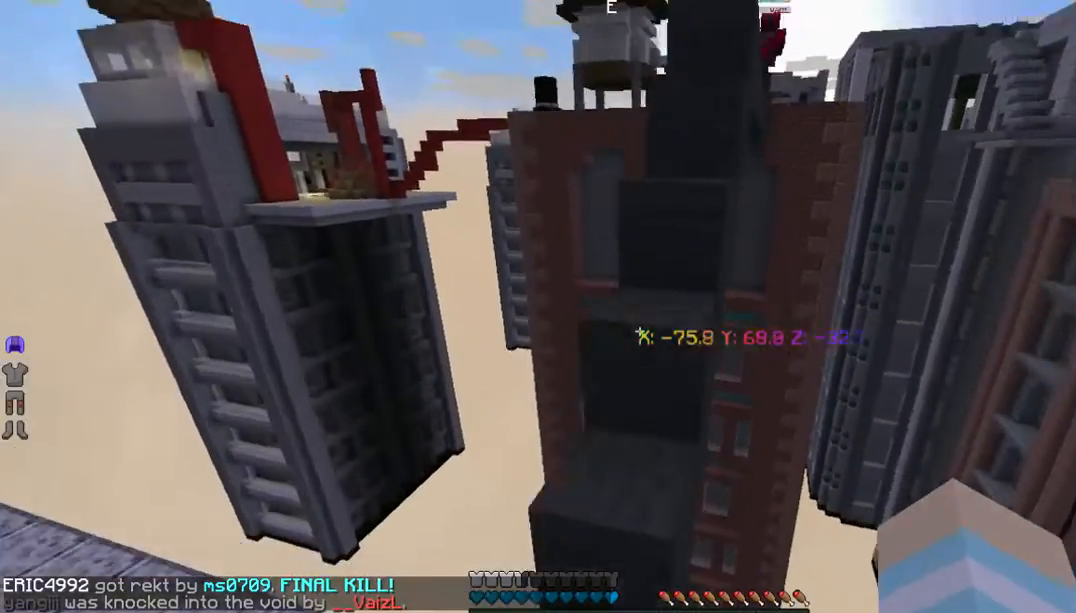
{"keys": [], "mouse": [], "events": [[67, "a", "up"], [435, "w", "up"]]}
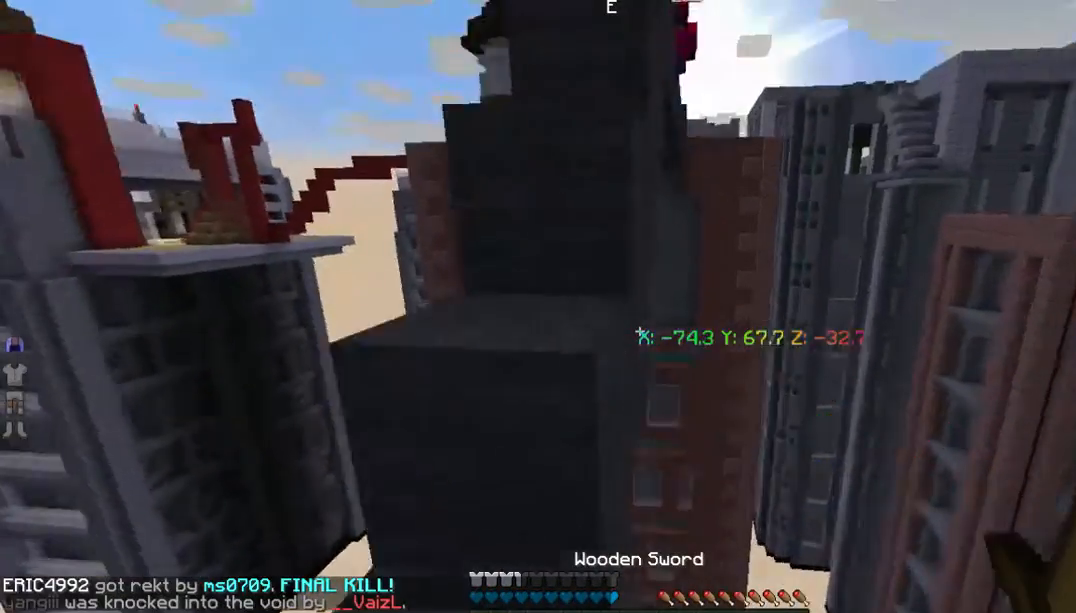
{"keys": ["a"], "mouse": [], "events": [[134, "a", "down"]]}
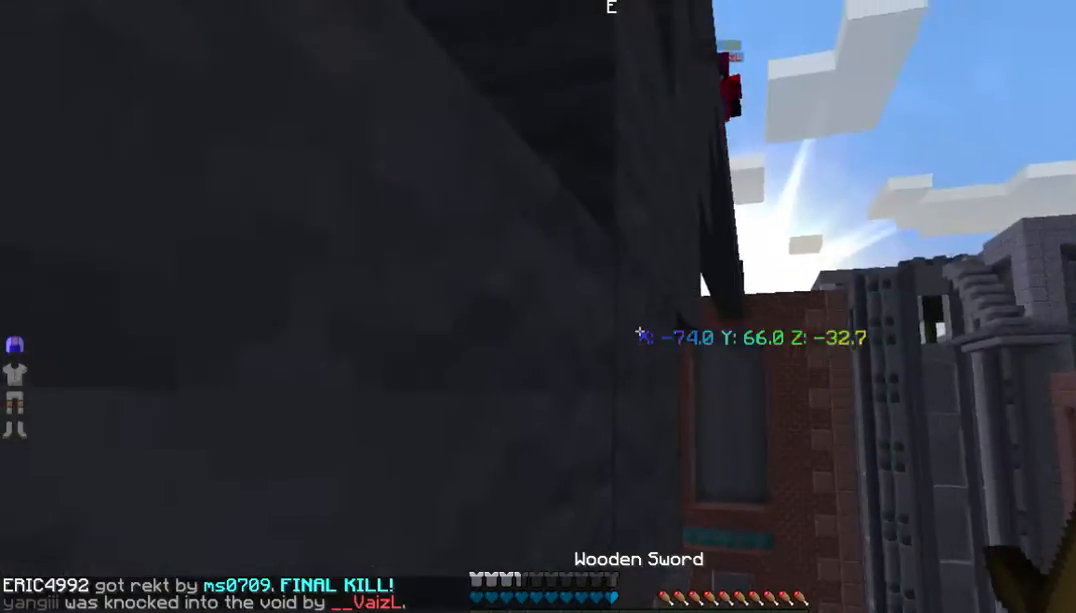
{"keys": ["a"], "mouse": [], "events": [[33, "a", "up"], [334, "a", "down"]]}
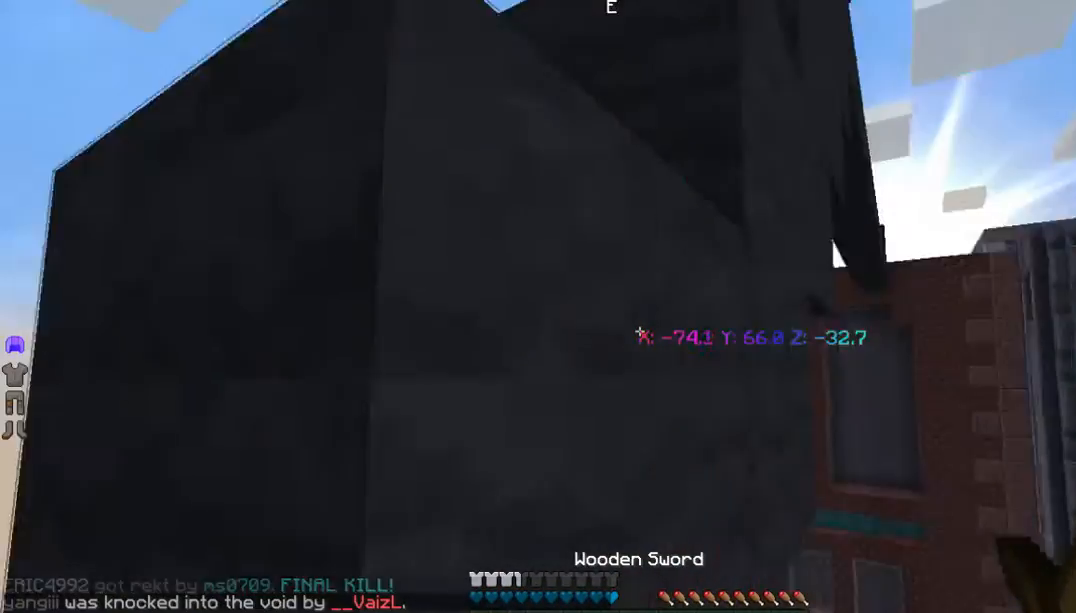
{"keys": [], "mouse": [], "events": [[201, "a", "up"]]}
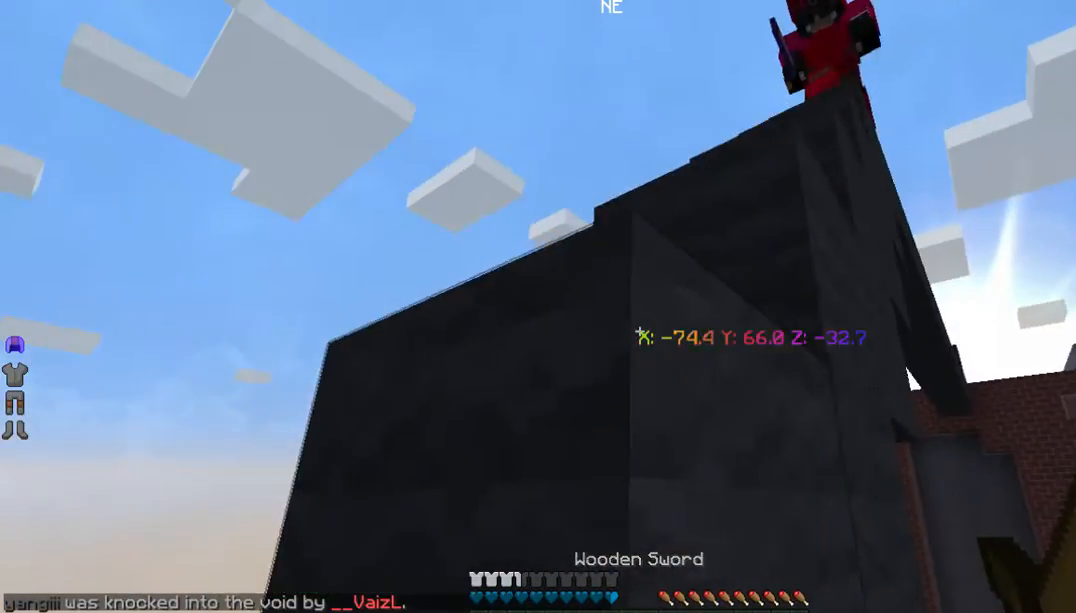
{"keys": ["a", "w"], "mouse": ["left"], "events": [[33, "w", "down"], [234, "a", "down"], [301, "mouse_left", "down"]]}
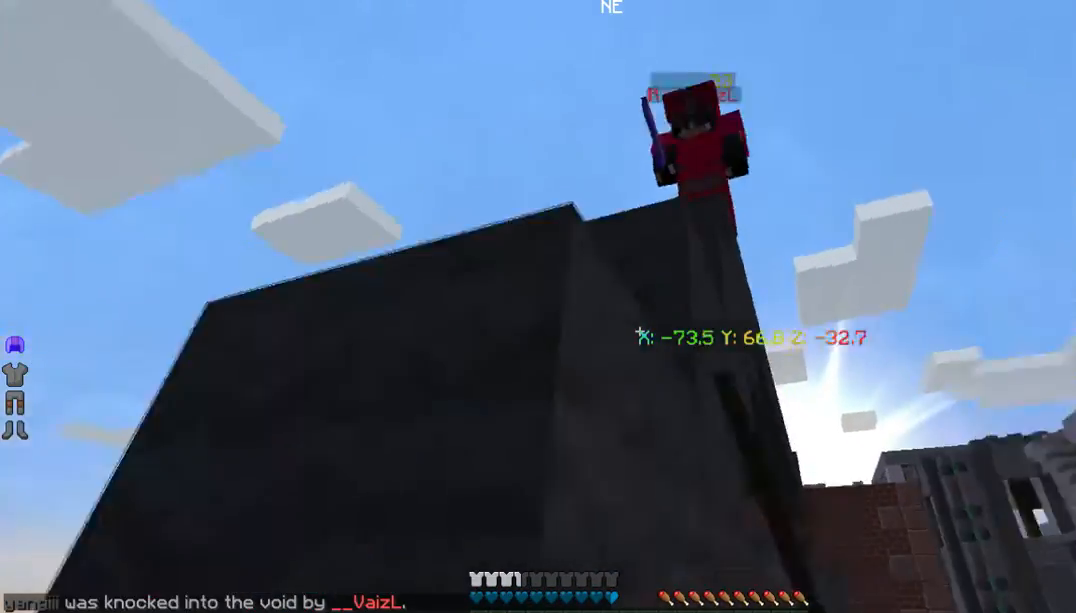
{"keys": [], "mouse": [], "events": [[66, "mouse_left", "up"], [133, "mouse_left", "down"], [267, "mouse_left", "up"], [267, "w", "up"], [334, "a", "up"]]}
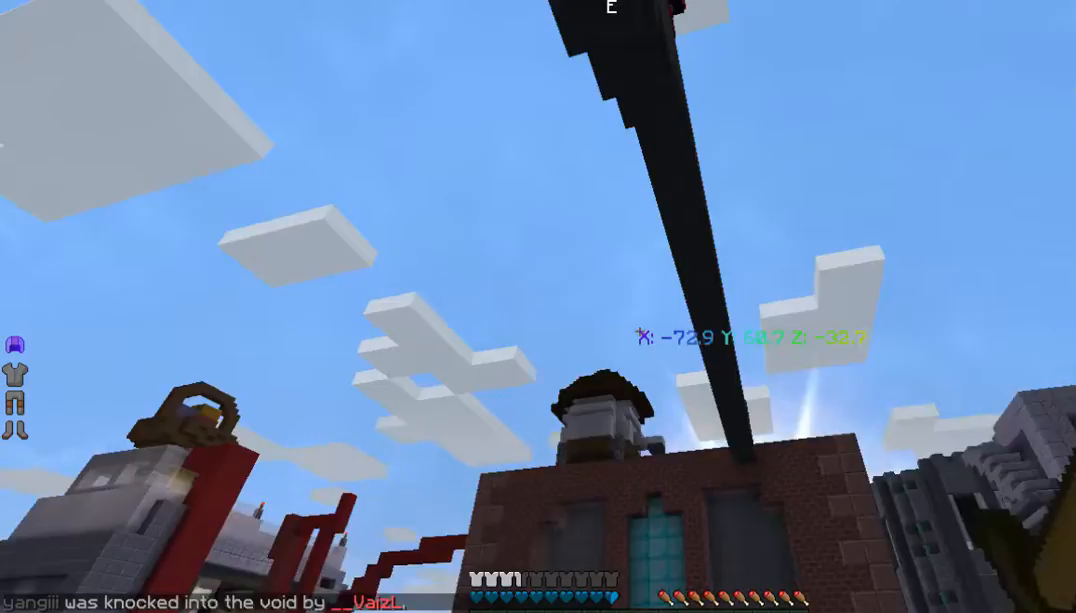
{"keys": [], "mouse": [], "events": []}
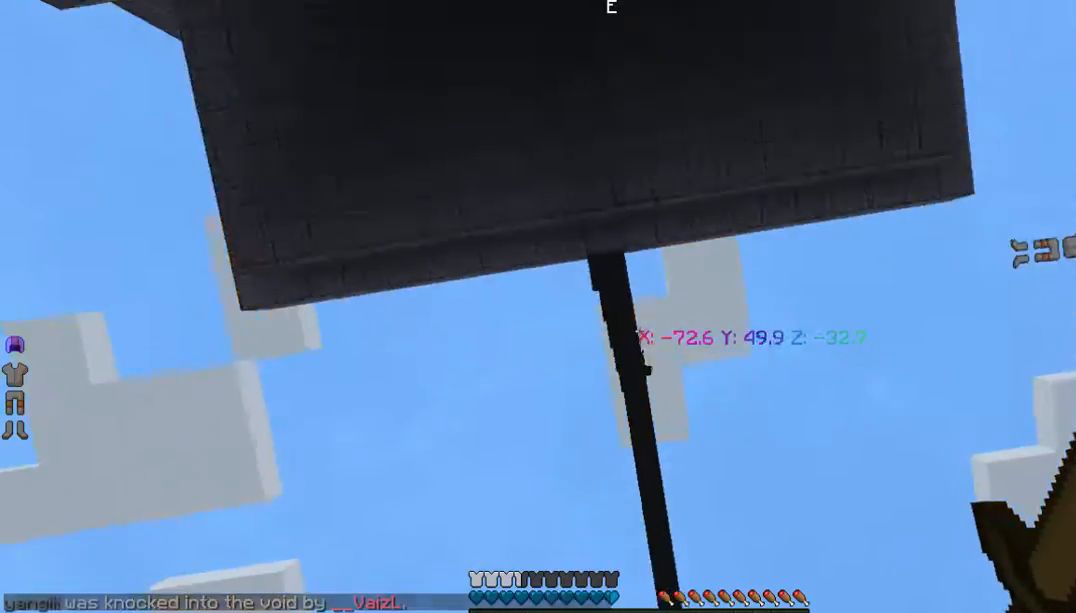
{"keys": [], "mouse": [], "events": []}
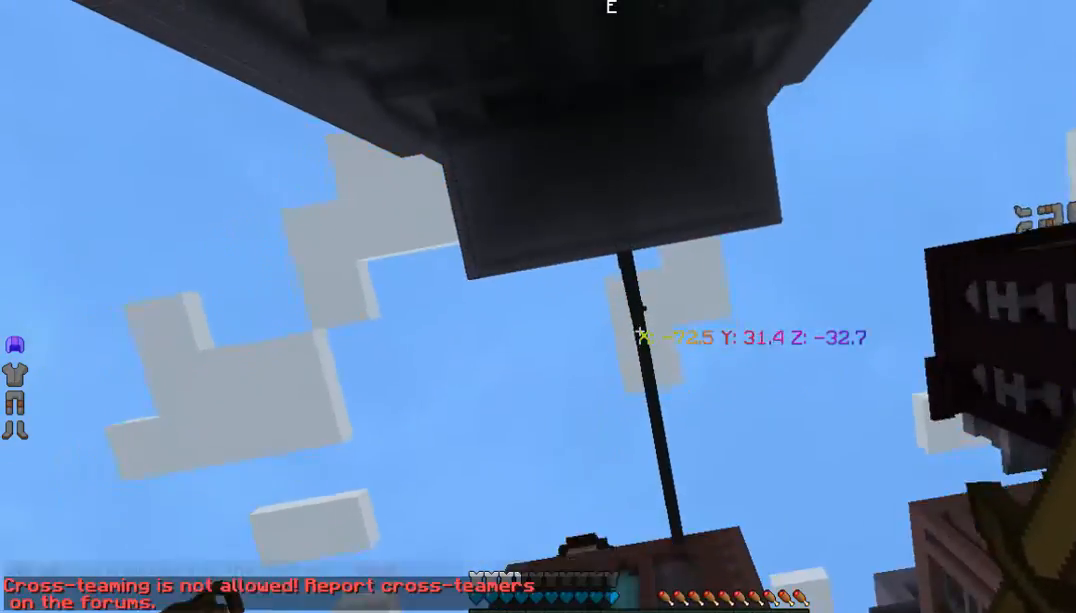
{"keys": [], "mouse": [], "events": []}
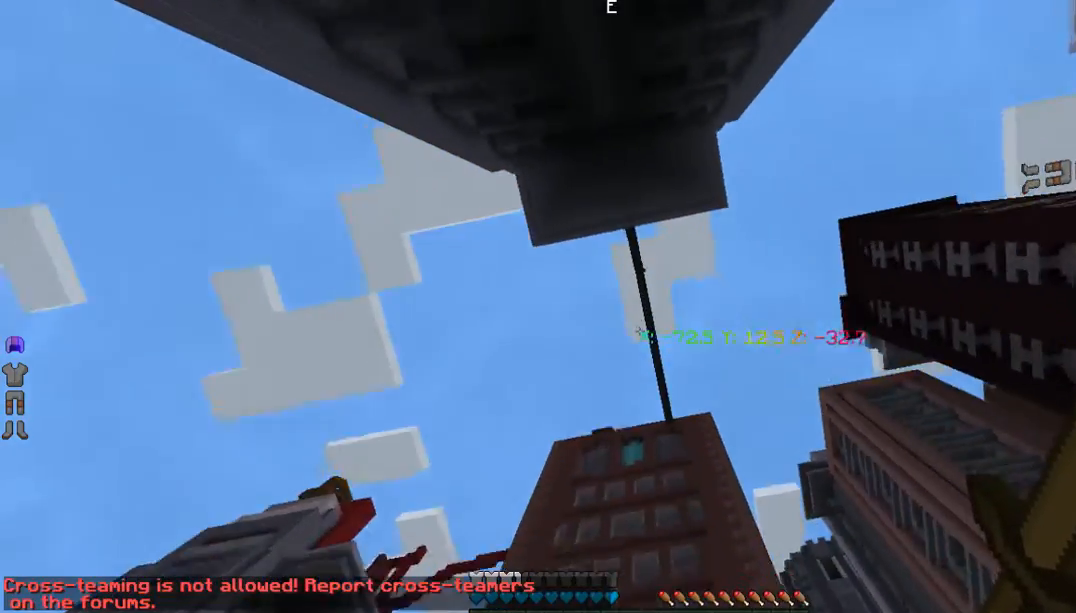
{"keys": [], "mouse": [], "events": []}
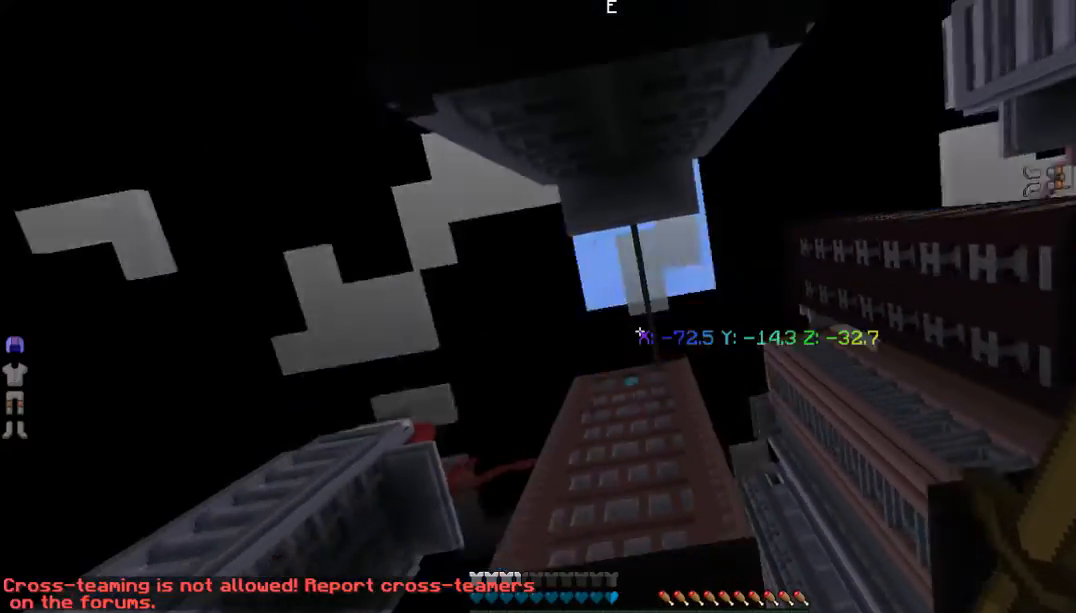
{"keys": [], "mouse": [], "events": []}
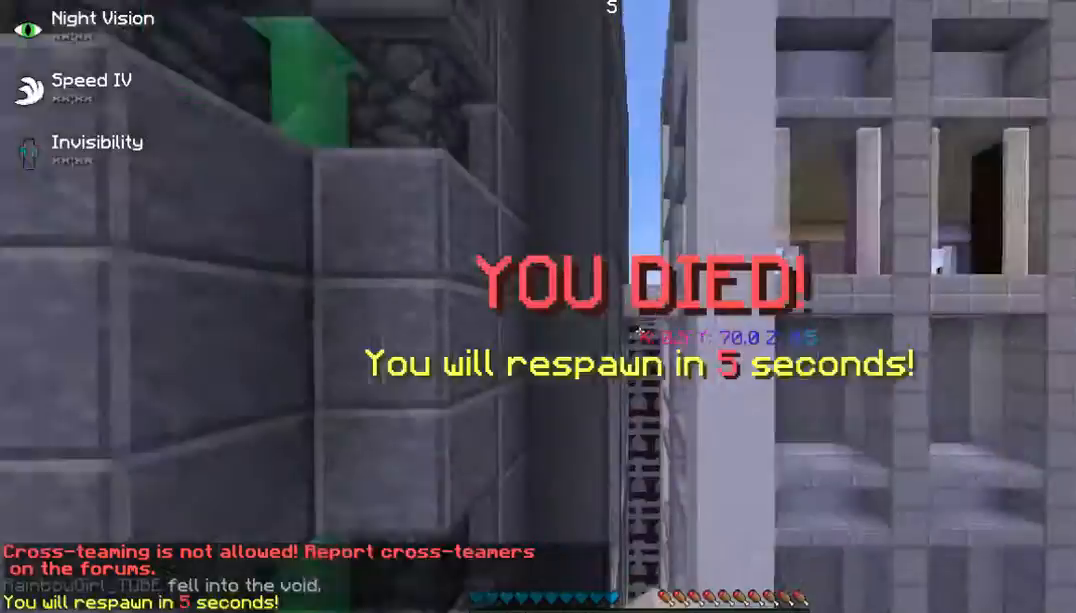
{"keys": [], "mouse": [], "events": []}
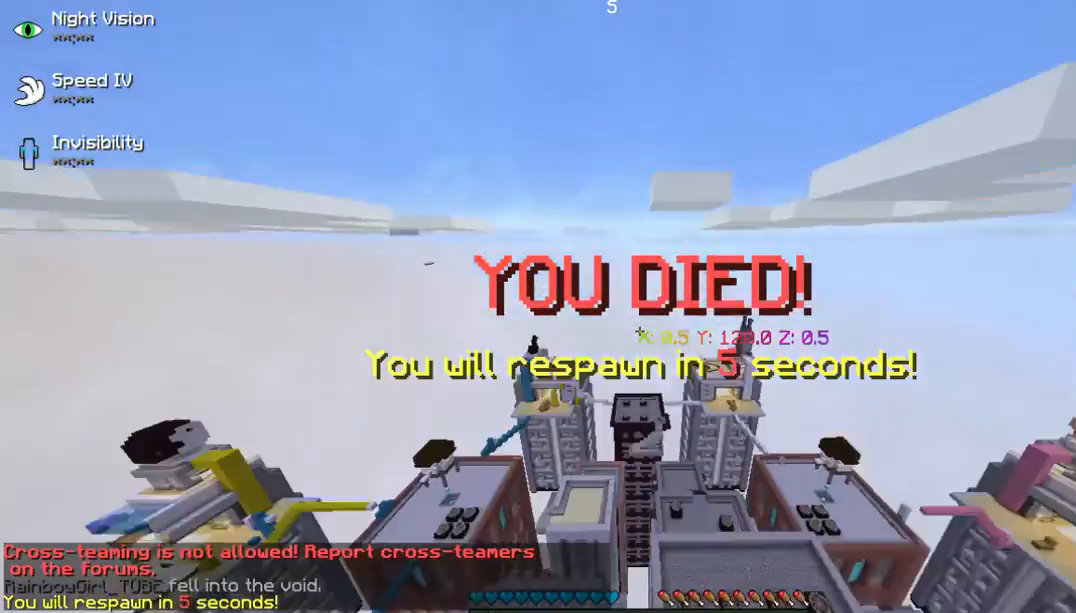
{"keys": ["w"], "mouse": [], "events": [[234, "w", "down"]]}
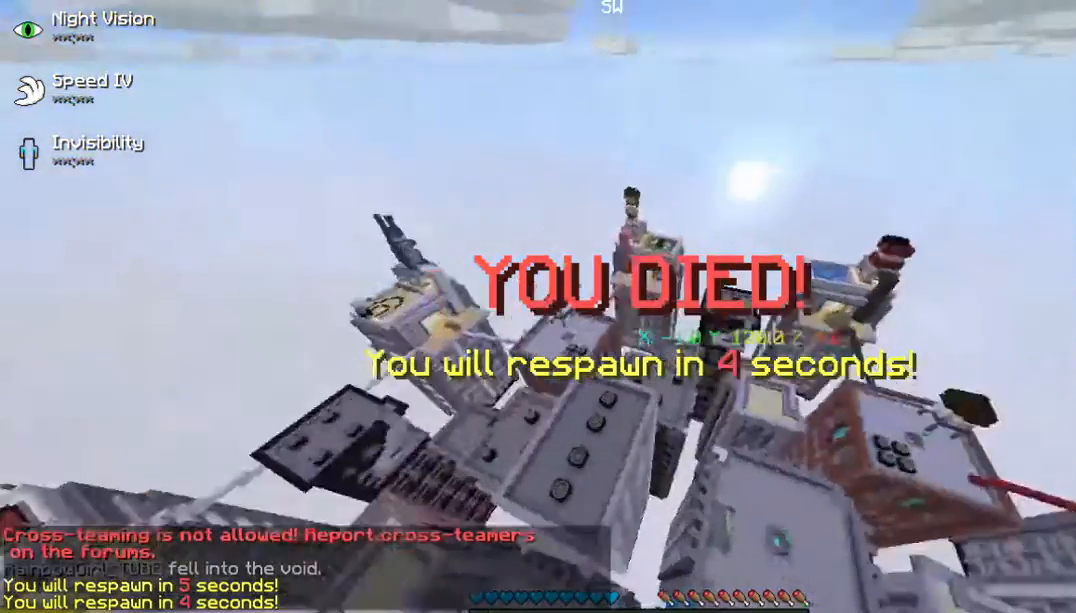
{"keys": [], "mouse": [], "events": [[100, "w", "up"]]}
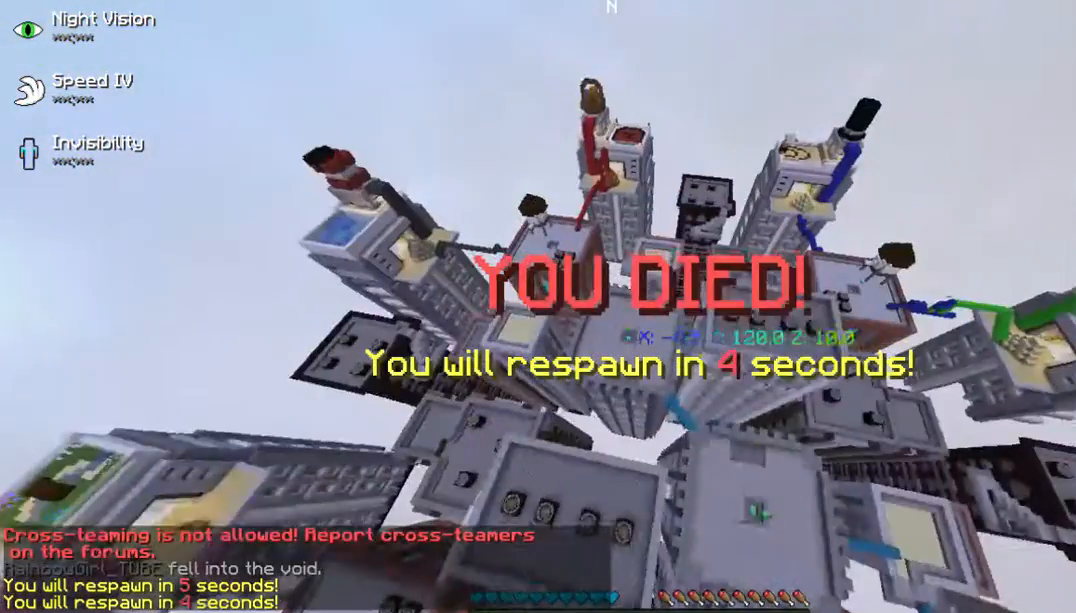
{"keys": ["w"], "mouse": [], "events": [[435, "w", "down"]]}
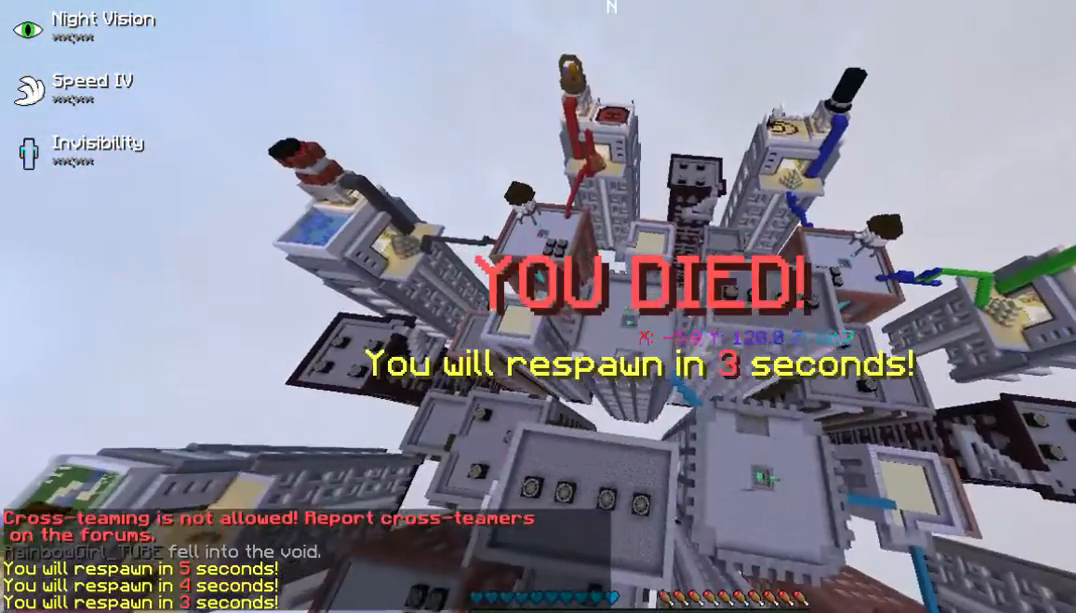
{"keys": [], "mouse": [], "events": [[334, "w", "up"]]}
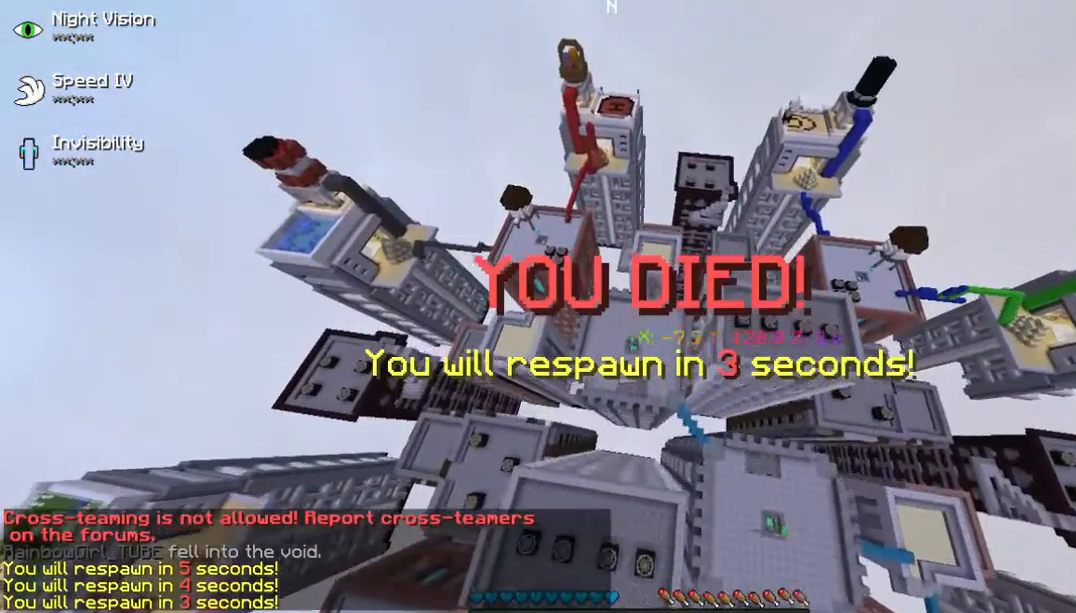
{"keys": [], "mouse": [], "events": []}
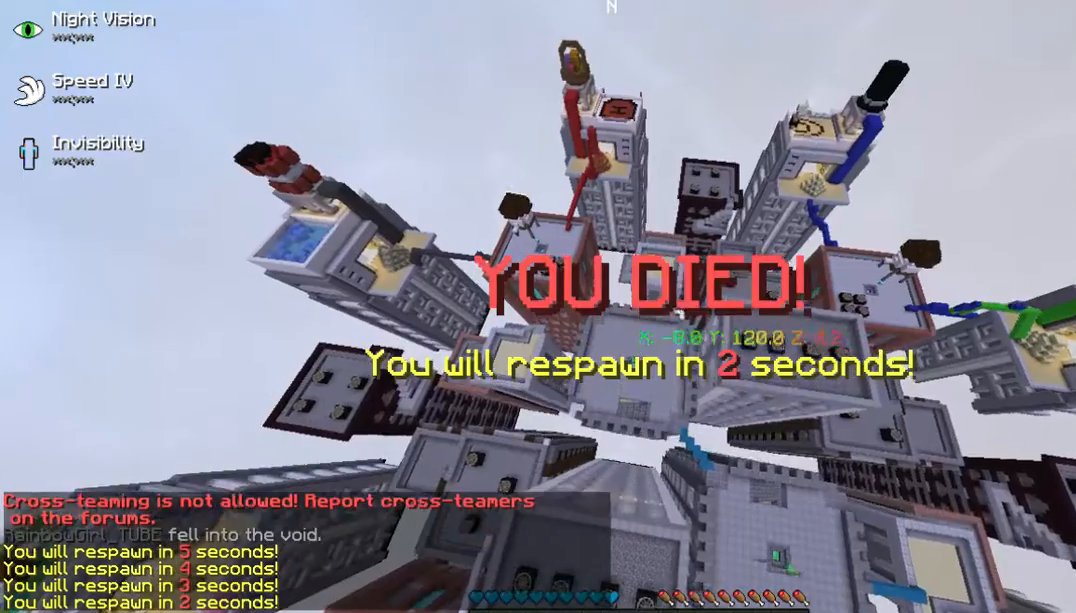
{"keys": [], "mouse": [], "events": []}
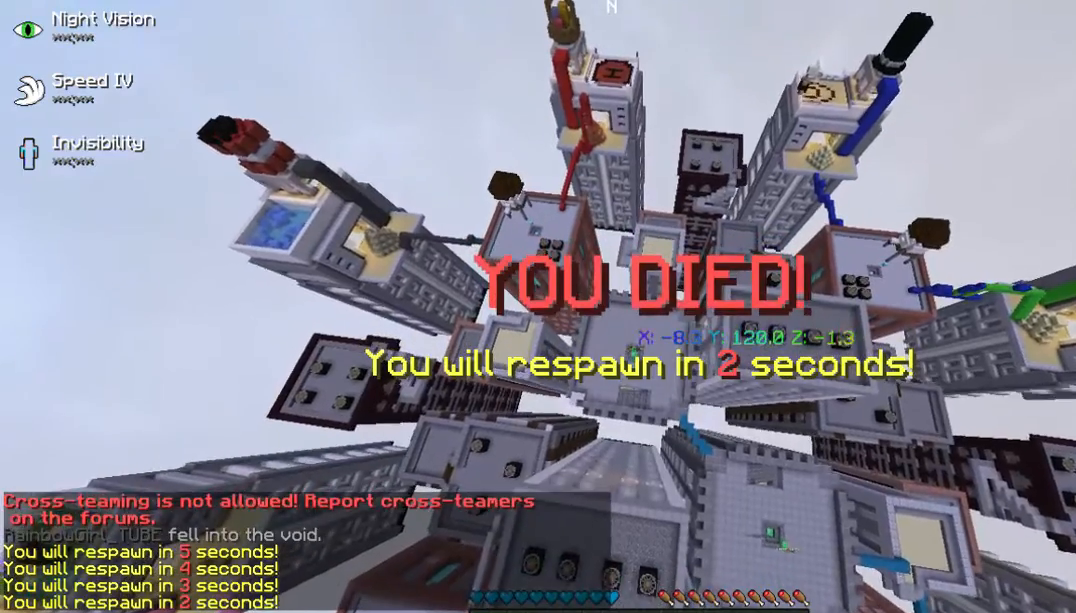
{"keys": [], "mouse": [], "events": []}
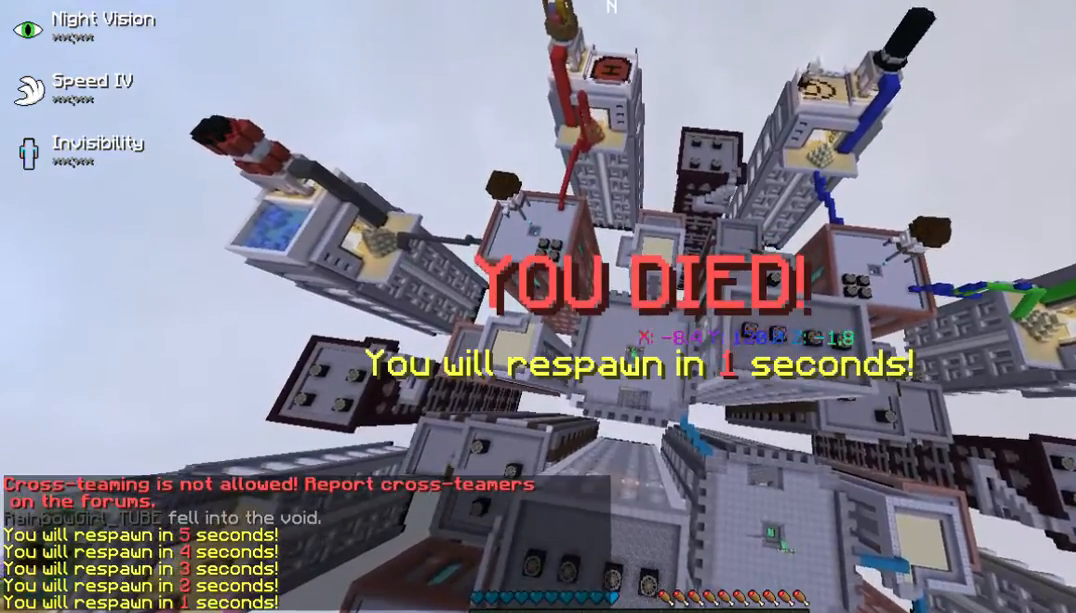
{"keys": [], "mouse": [], "events": []}
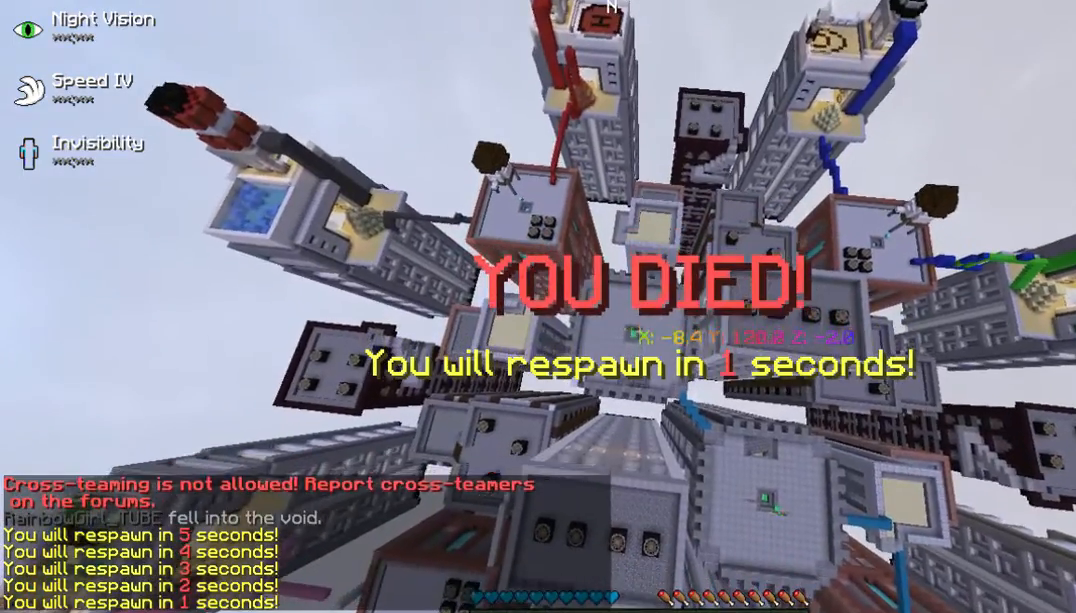
{"keys": [], "mouse": [], "events": []}
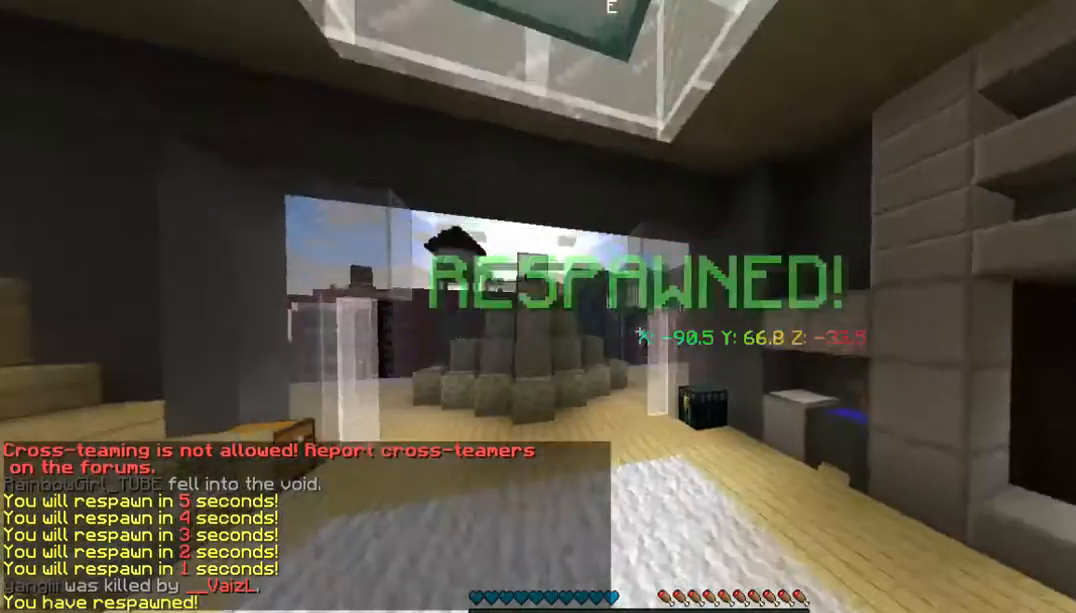
{"keys": ["w"], "mouse": [], "events": [[67, "w", "down"]]}
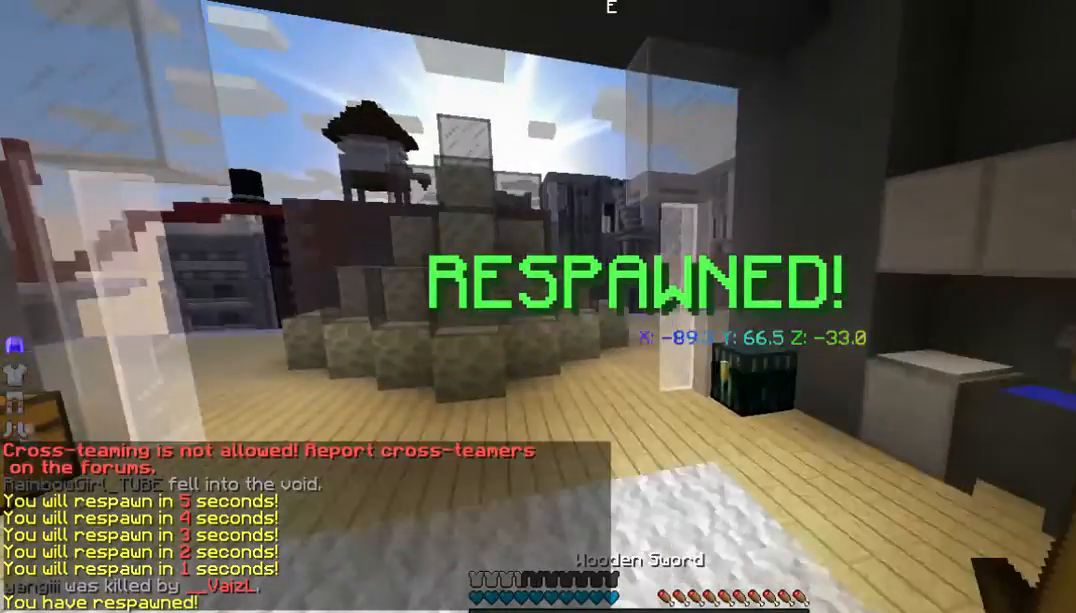
{"keys": ["a", "w"], "mouse": ["left"], "events": [[268, "a", "down"], [368, "mouse_left", "down"]]}
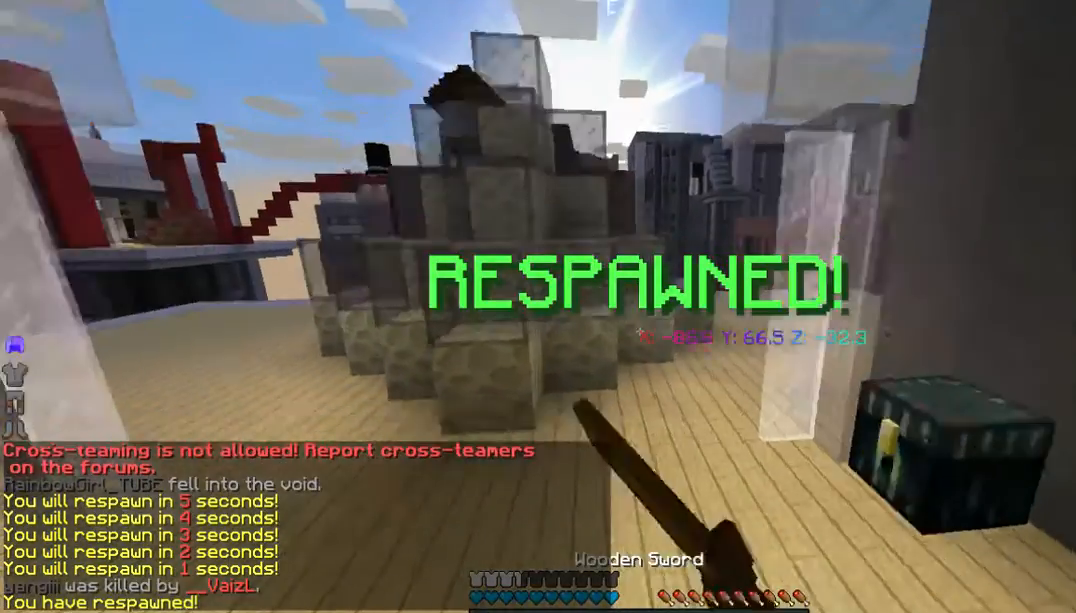
{"keys": ["d", "w"], "mouse": [], "events": [[100, "a", "up"], [200, "mouse_left", "up"], [401, "d", "down"]]}